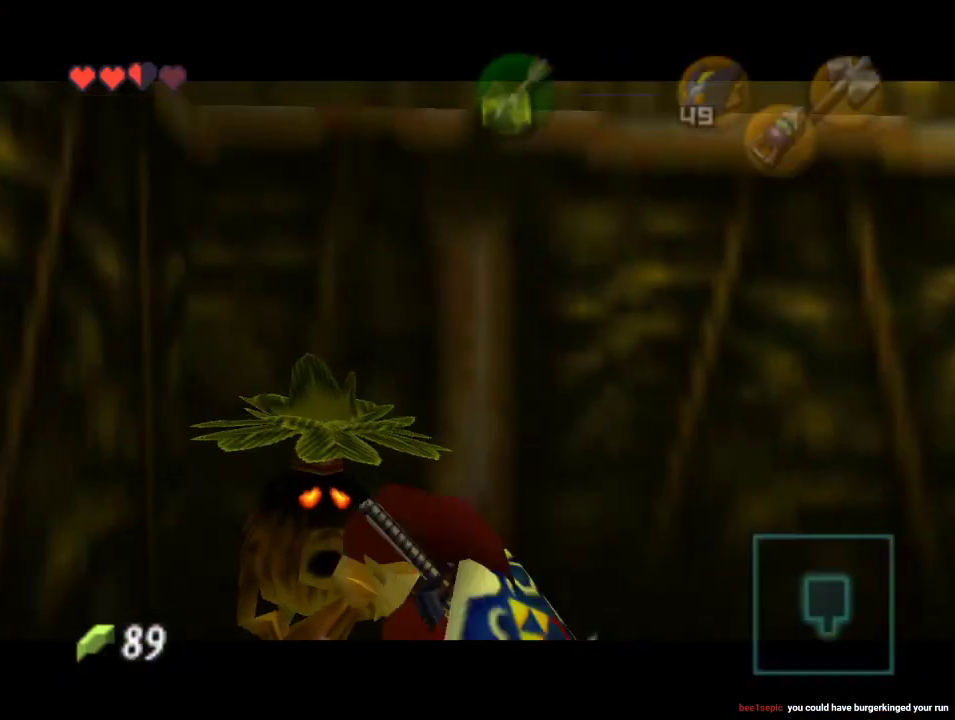
Gameplay with a controller (Nintendo layout); each line is a JSON object with the inputs held at the frame after it. "events" lists button and stick changes between this image and that frame as [ms after this image, input, new state], when the widget could be followed in between. Not read: A L1 L3 R1 R3.
{"buttons": [], "left_stick": "center", "events": []}
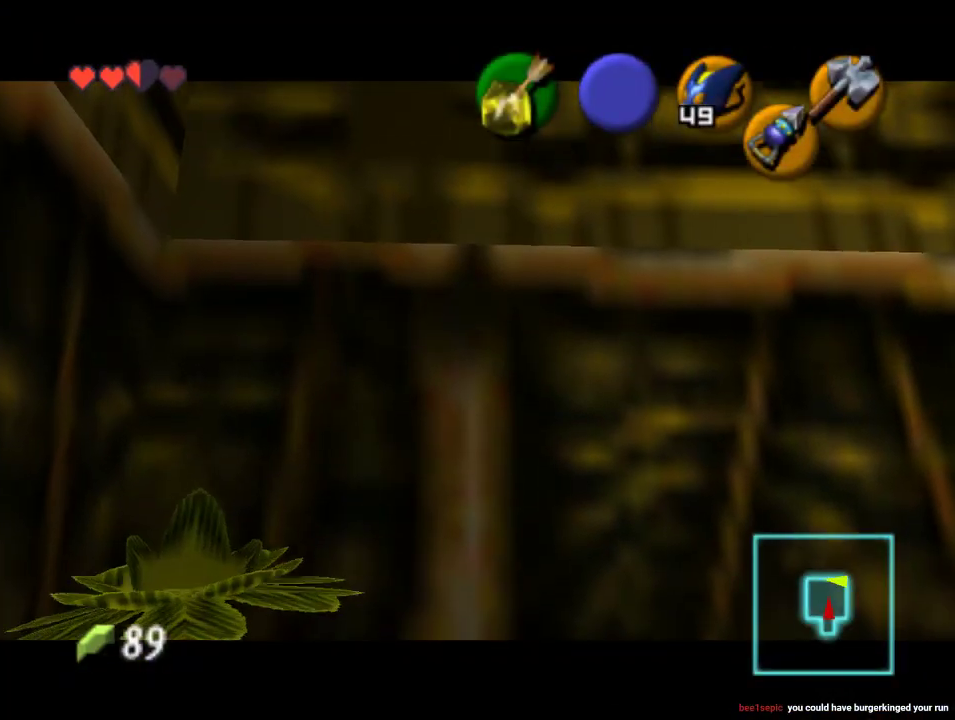
{"buttons": [], "left_stick": "center", "events": []}
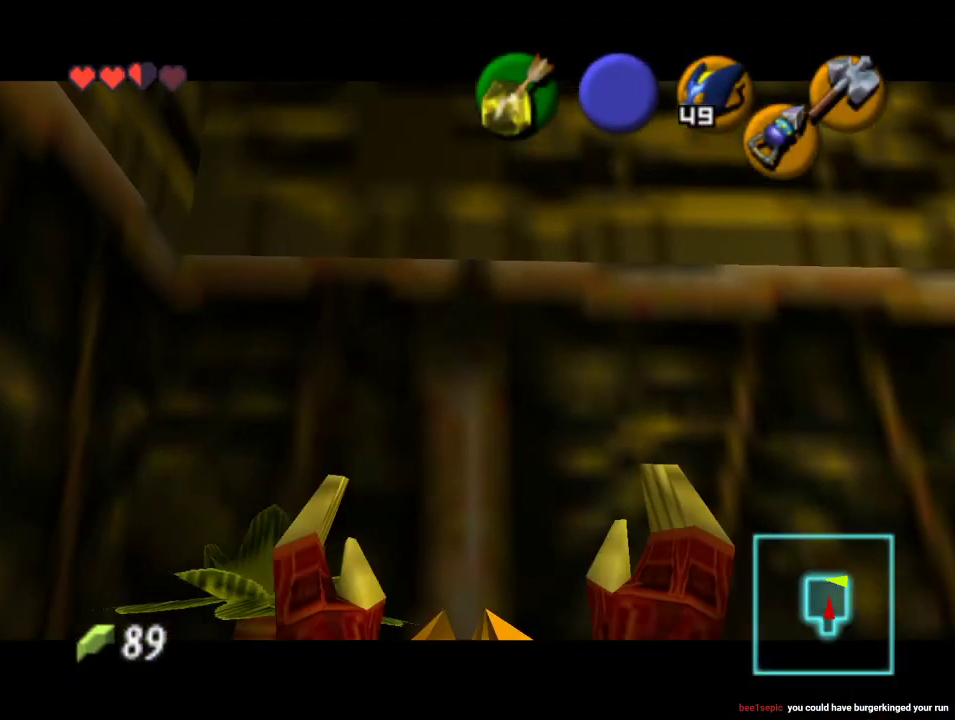
{"buttons": [], "left_stick": "center", "events": []}
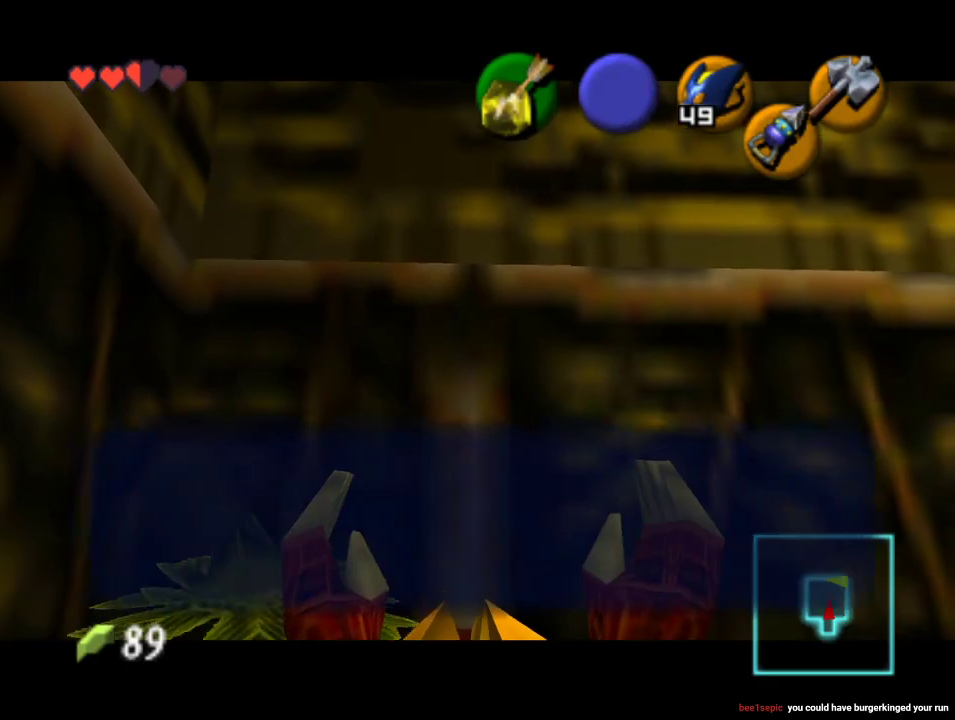
{"buttons": [], "left_stick": "center"}
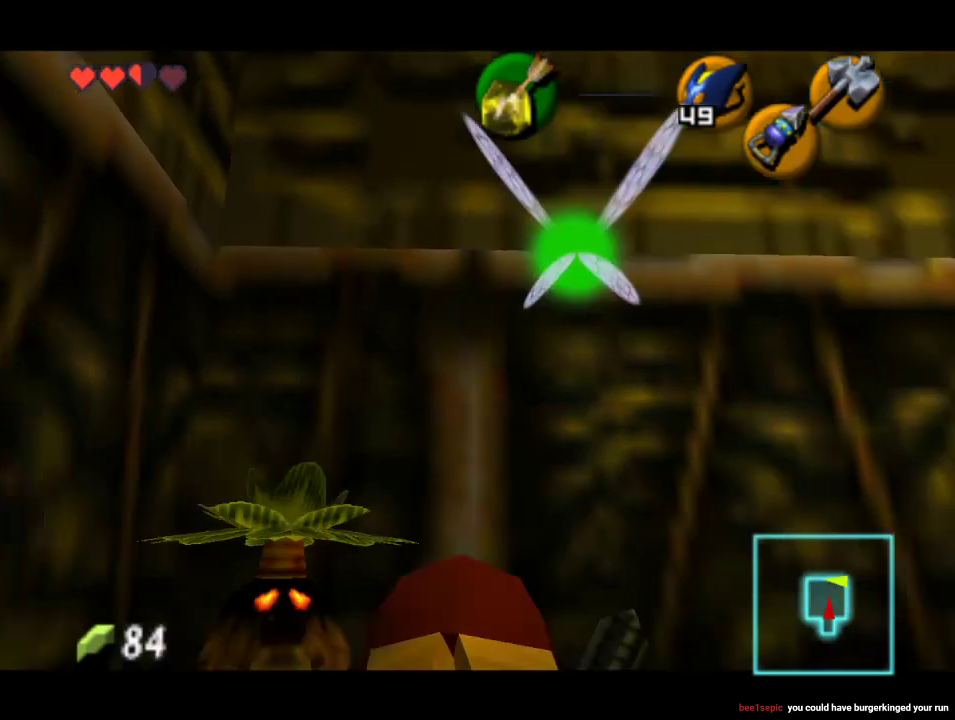
{"buttons": [], "left_stick": "center"}
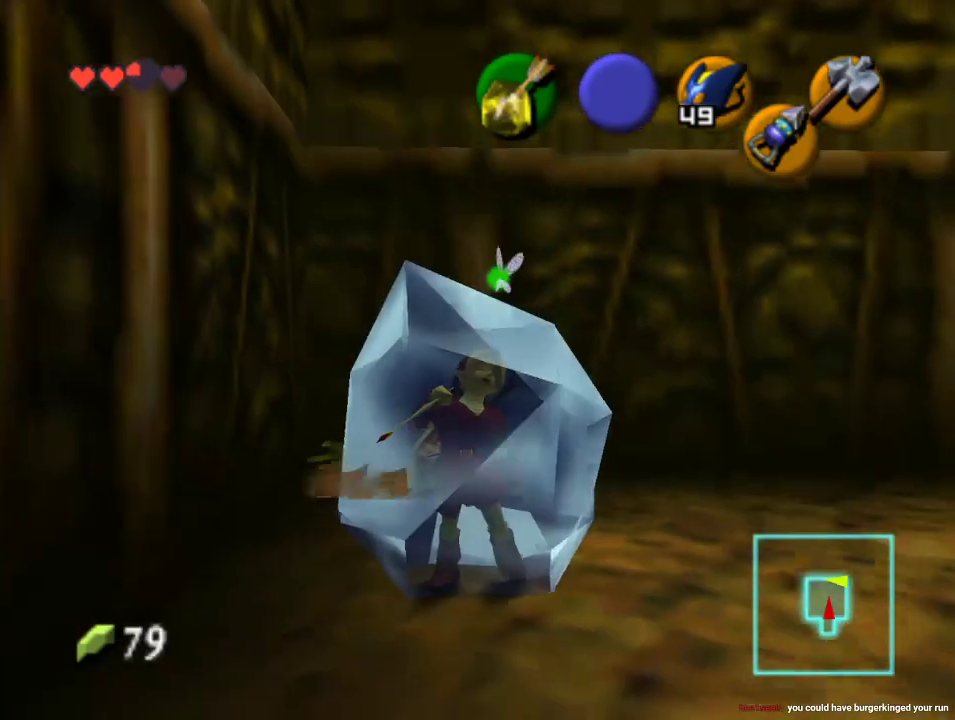
{"buttons": [], "left_stick": "center", "events": [[67, "B", "down"], [233, "B", "up"], [333, "B", "down"], [433, "B", "up"]]}
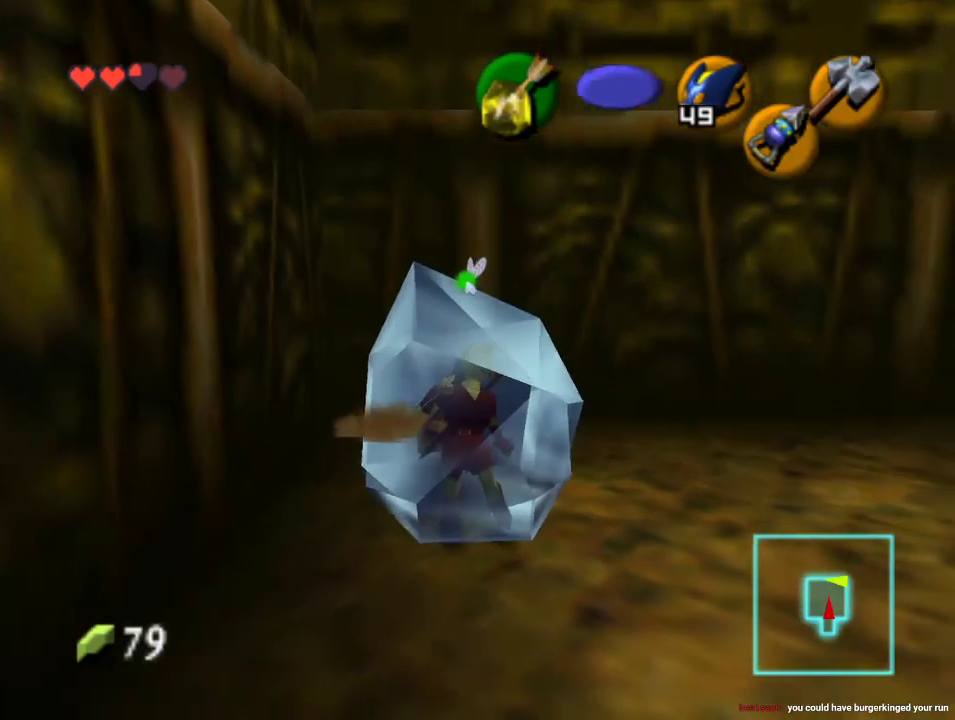
{"buttons": [], "left_stick": "center", "events": [[33, "B", "down"], [233, "B", "up"], [333, "B", "down"], [467, "B", "up"]]}
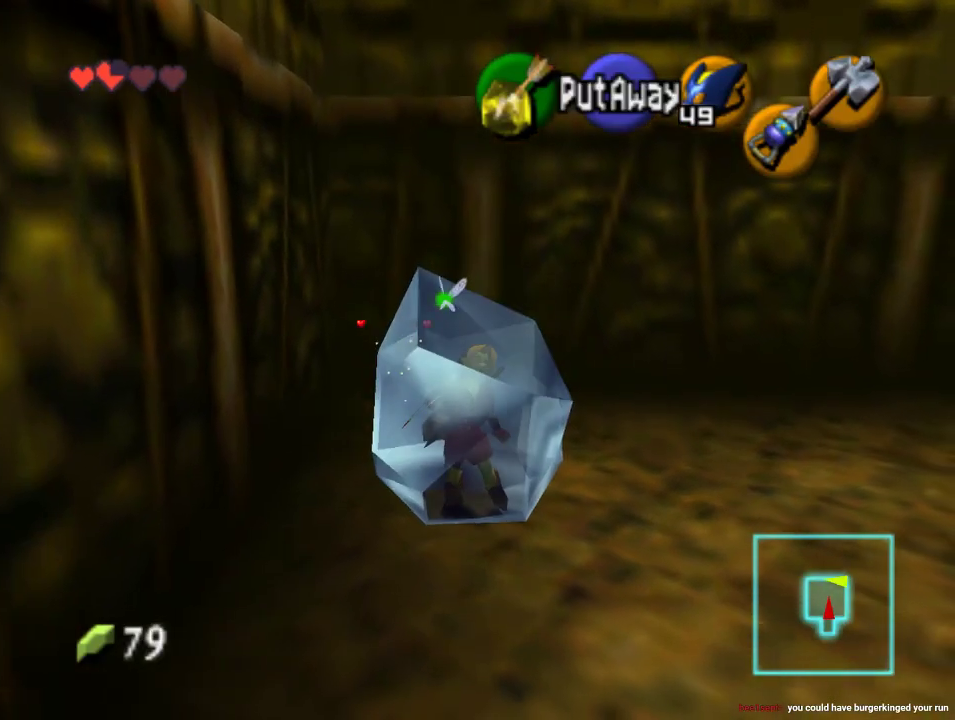
{"buttons": [], "left_stick": "center", "events": [[100, "B", "down"], [233, "B", "up"], [333, "B", "down"], [467, "B", "up"]]}
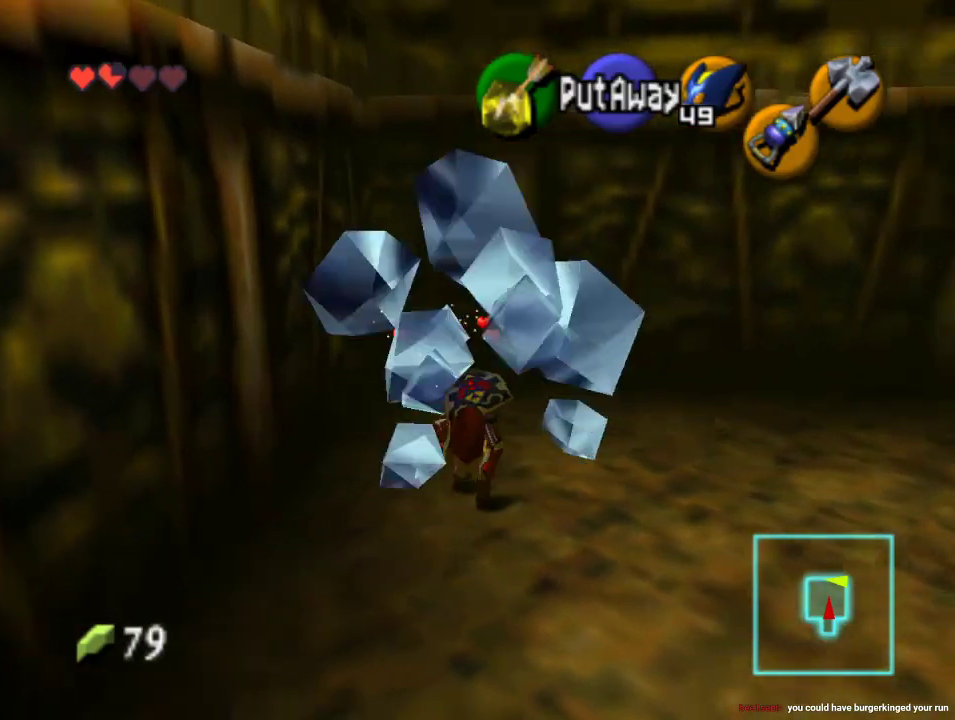
{"buttons": [], "left_stick": "down-right", "events": [[433, "left_stick", "down-right"]]}
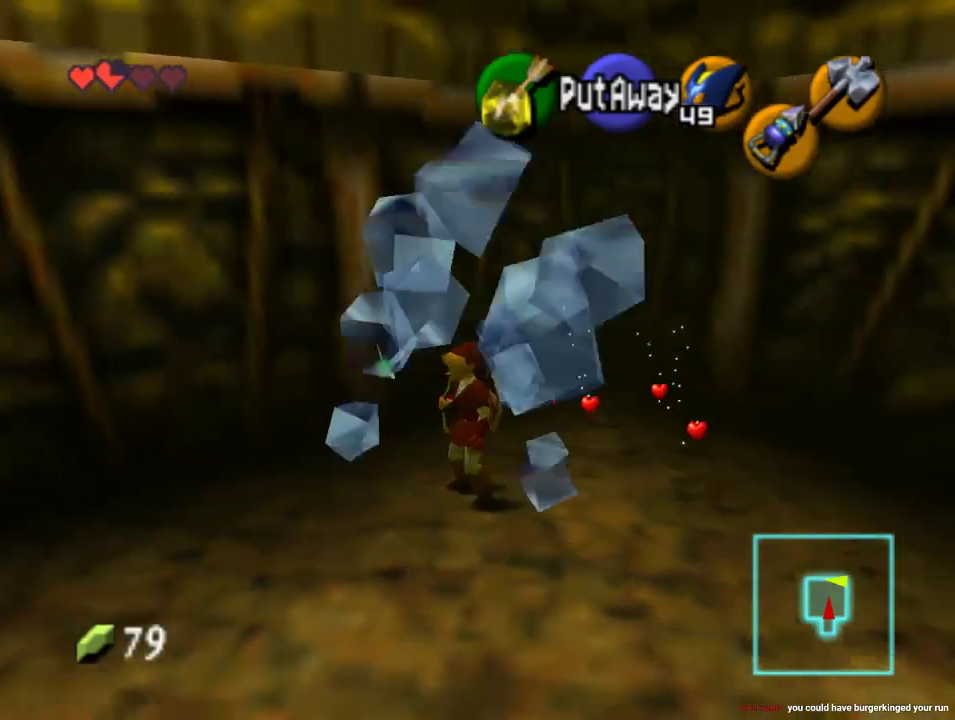
{"buttons": [], "left_stick": "down-left", "events": [[200, "left_stick", "down"], [367, "left_stick", "center"], [500, "left_stick", "down-left"]]}
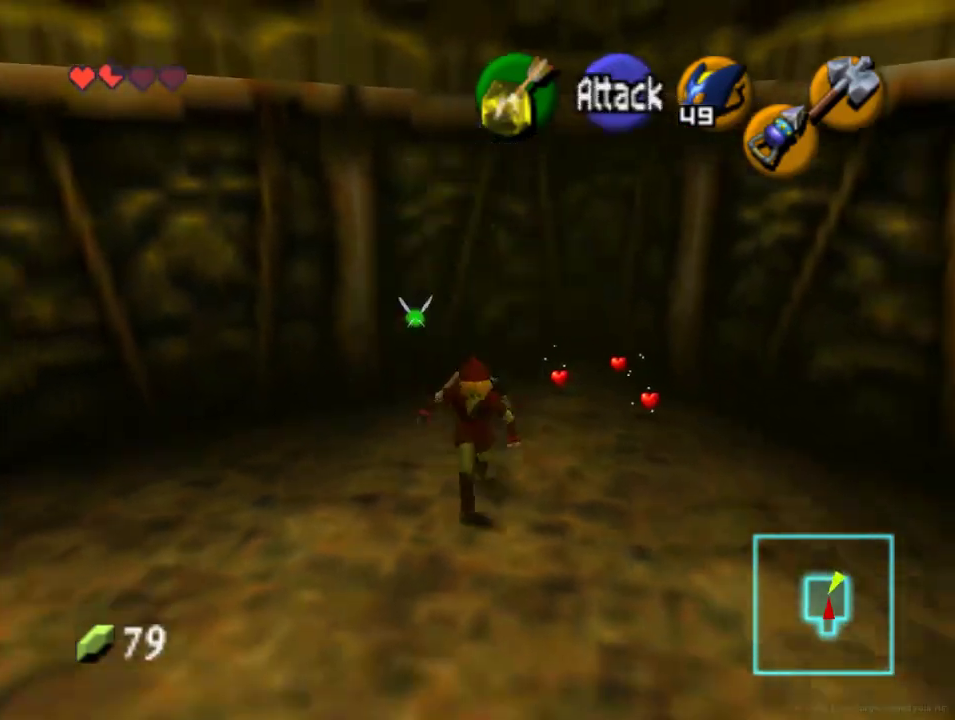
{"buttons": [], "left_stick": "up-right", "events": [[200, "left_stick", "center"], [333, "left_stick", "up-right"]]}
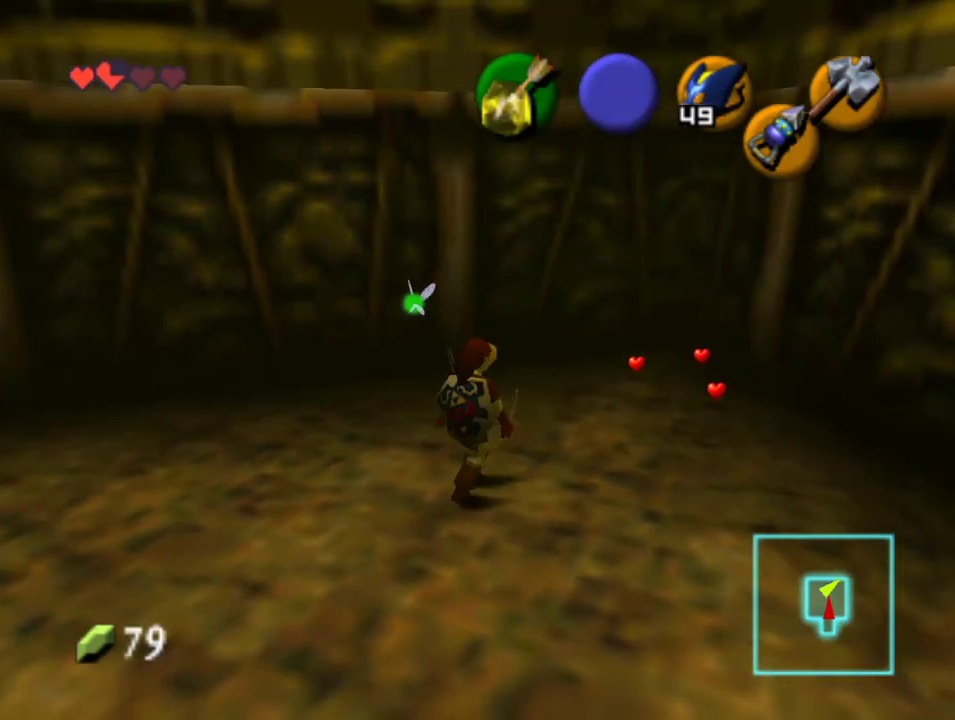
{"buttons": [], "left_stick": "up-right", "events": []}
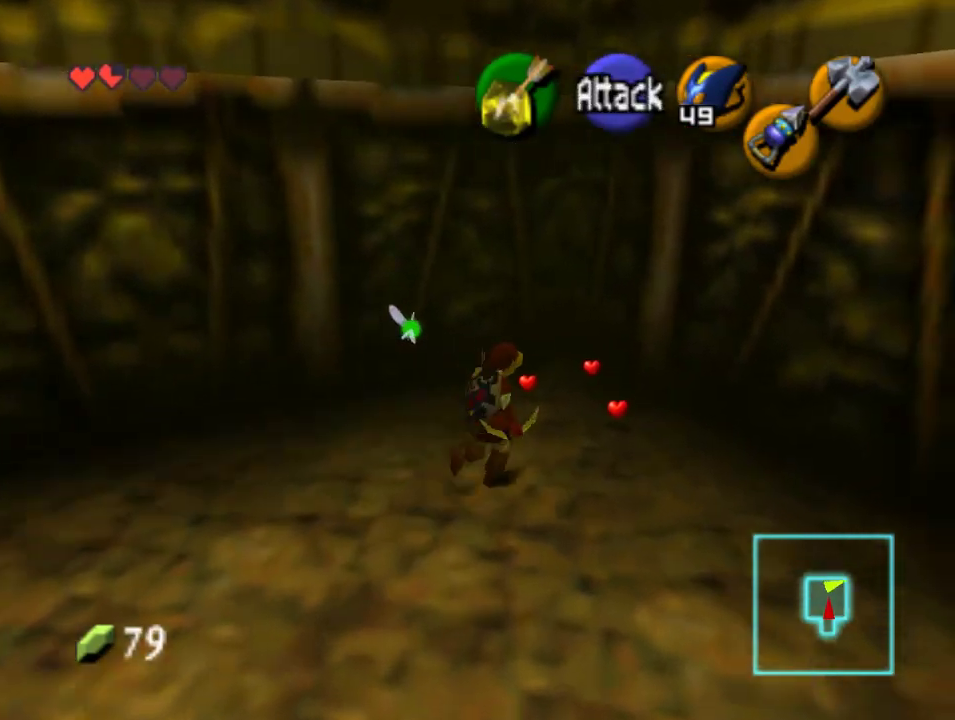
{"buttons": [], "left_stick": "up", "events": [[233, "left_stick", "up"]]}
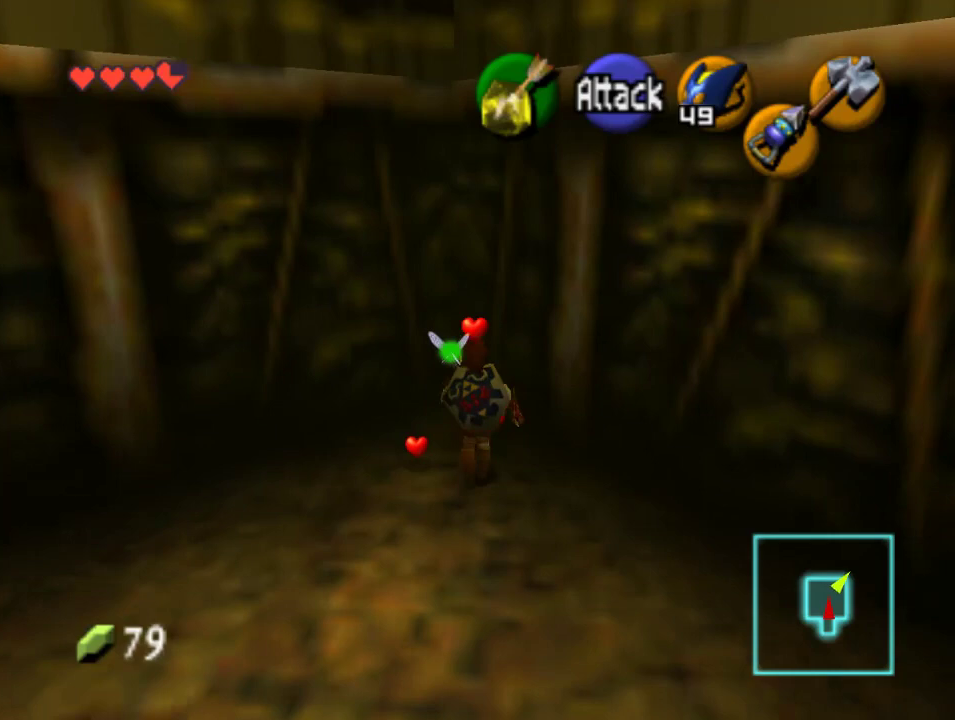
{"buttons": [], "left_stick": "down", "events": [[67, "left_stick", "center"], [167, "left_stick", "down-left"], [367, "left_stick", "down"]]}
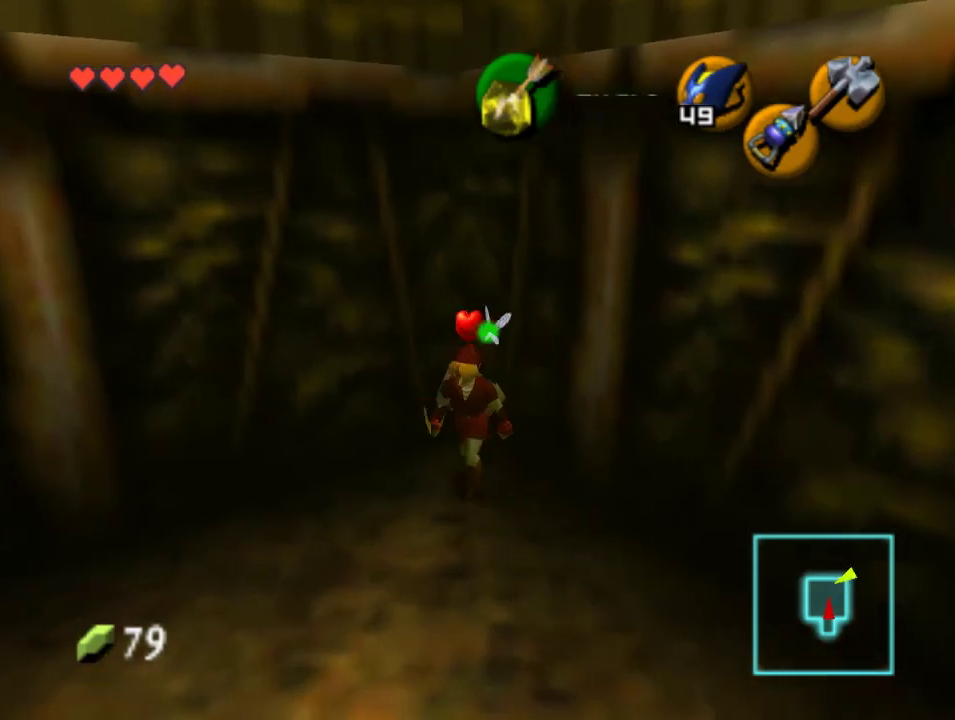
{"buttons": [], "left_stick": "up", "events": [[233, "Z", "down"], [233, "left_stick", "up"], [400, "Z", "up"]]}
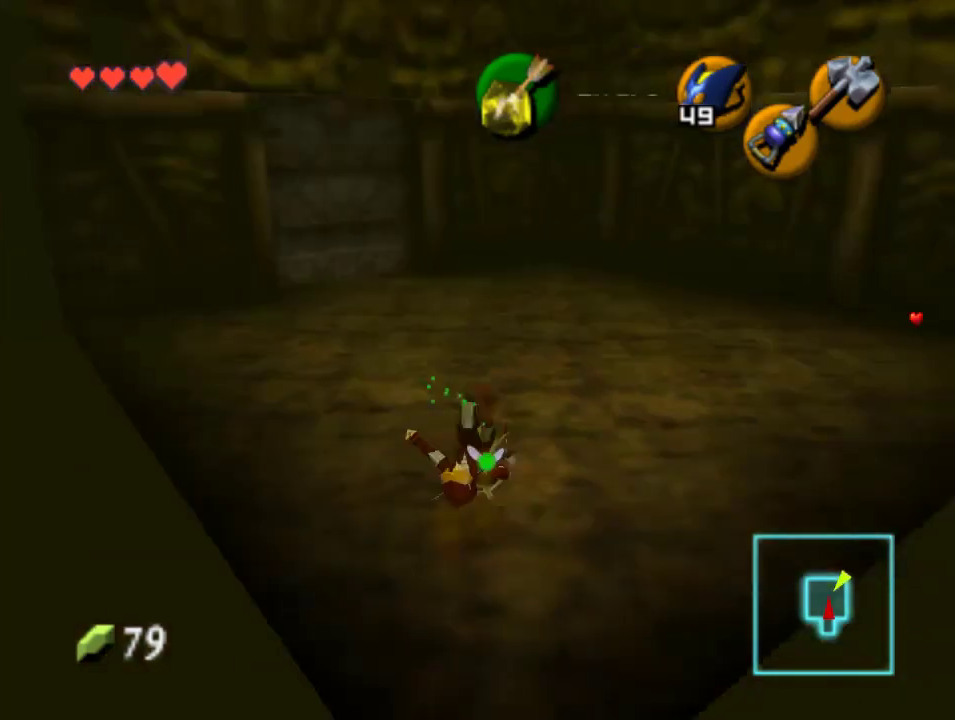
{"buttons": [], "left_stick": "up", "events": []}
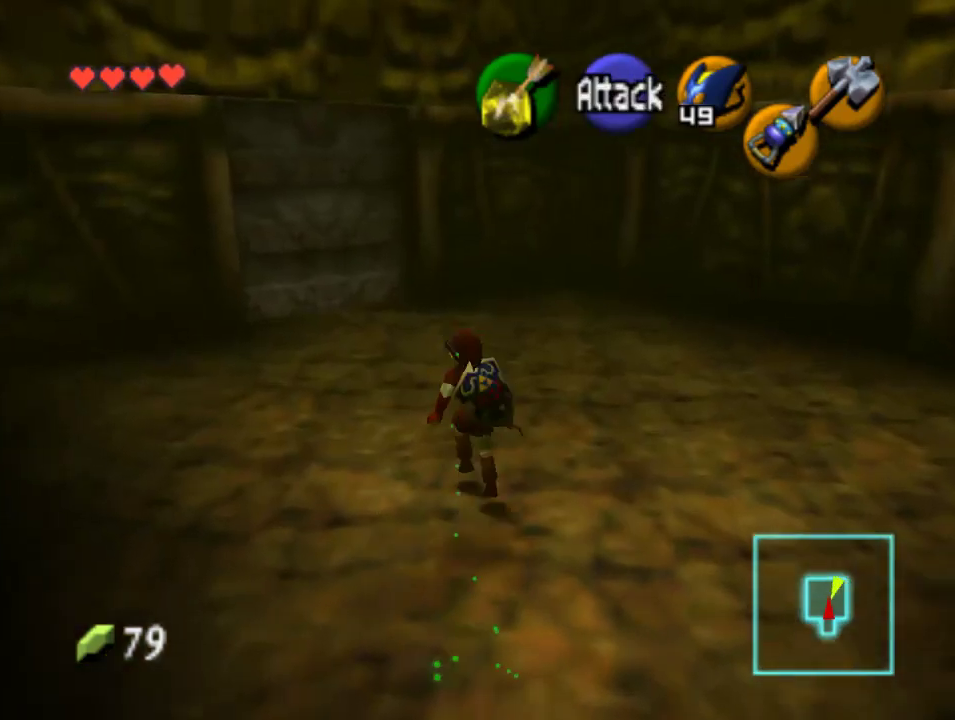
{"buttons": [], "left_stick": "up", "events": []}
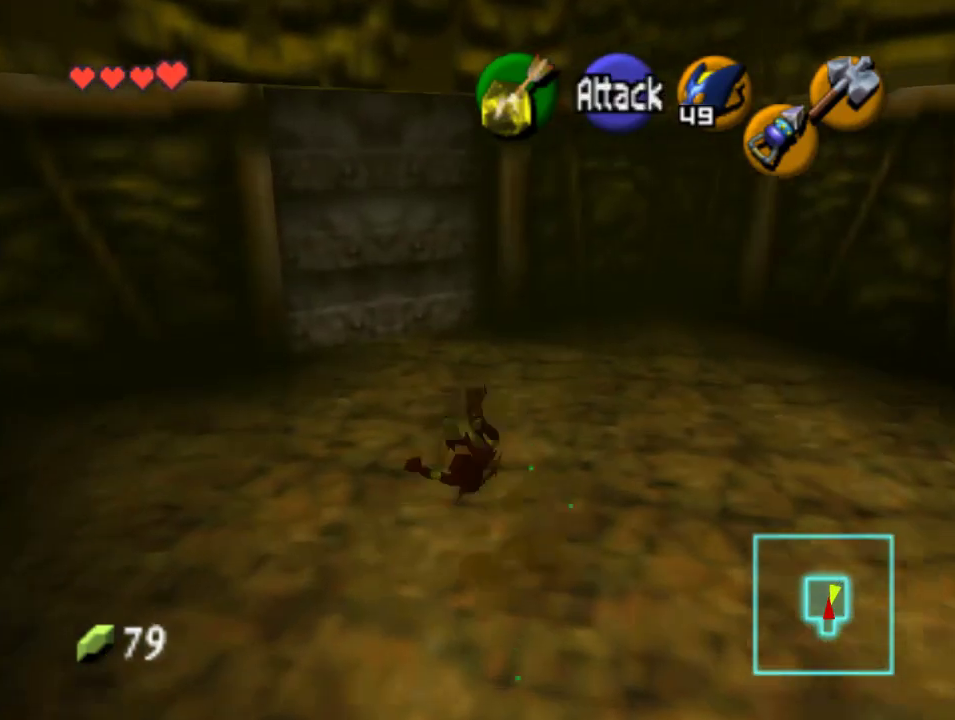
{"buttons": [], "left_stick": "up"}